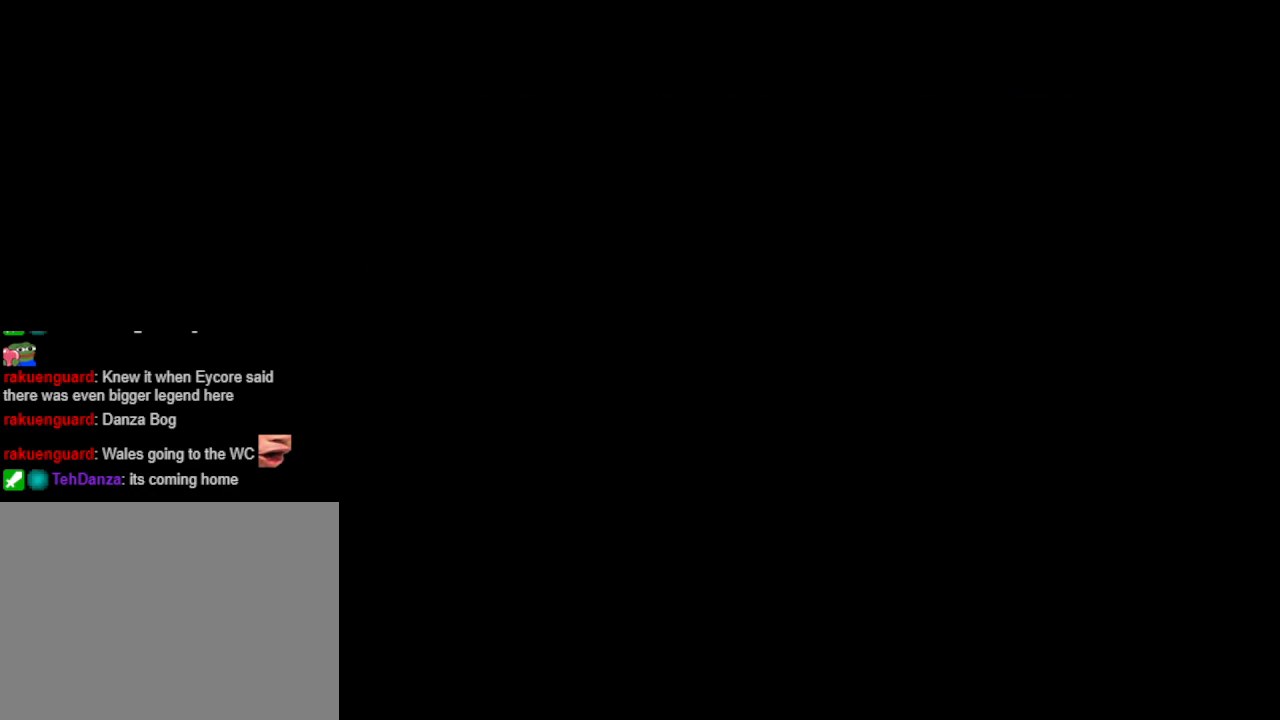
Gameplay with a controller (PlayStation layout); each line is a JSON object with the inputs held at the frame after it. "events" lists button and stick changes between this image and that frame as [ms after this image, input, new state], when the widget could be followed in between. Not read: L2 R2 left_stick right_stick.
{"buttons": ["DPAD_LEFT"], "events": [[100, "CIRCLE", "up"], [300, "DPAD_LEFT", "down"]]}
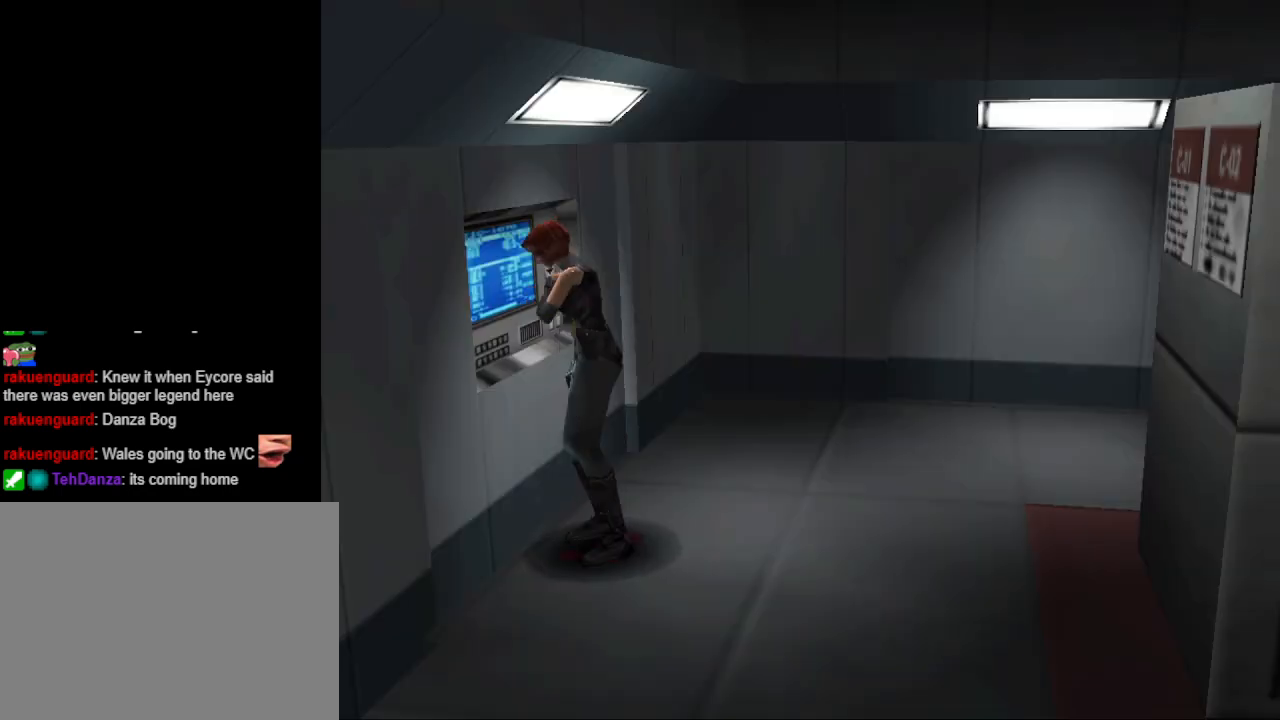
{"buttons": ["CIRCLE", "DPAD_UP"], "events": [[133, "CIRCLE", "down"], [133, "DPAD_UP", "down"], [467, "DPAD_LEFT", "up"]]}
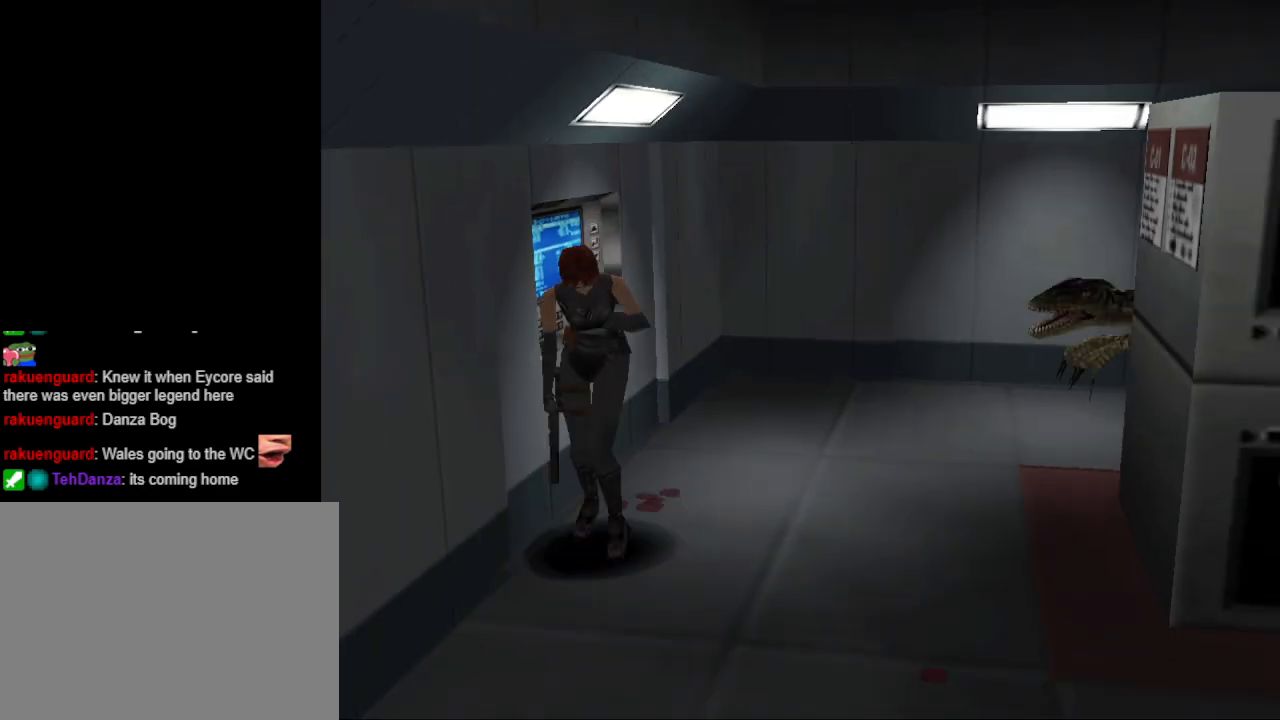
{"buttons": ["CIRCLE", "DPAD_UP"], "events": []}
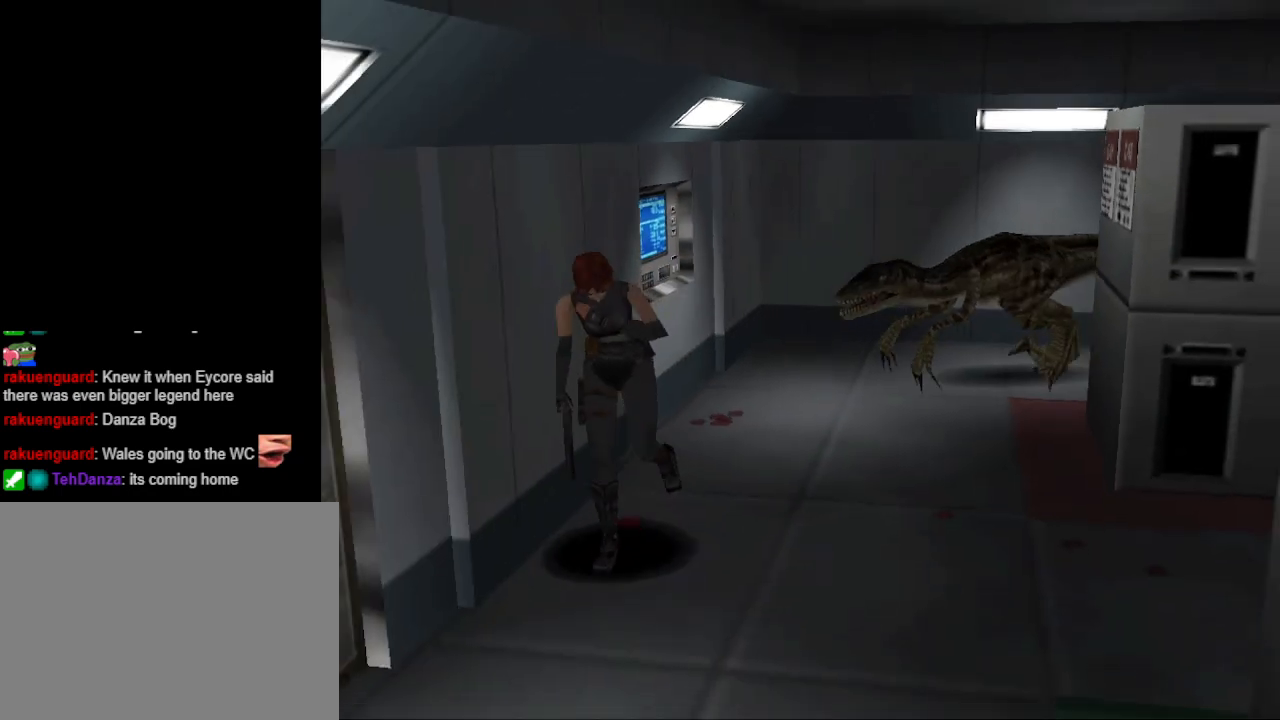
{"buttons": ["CIRCLE", "DPAD_UP"], "events": []}
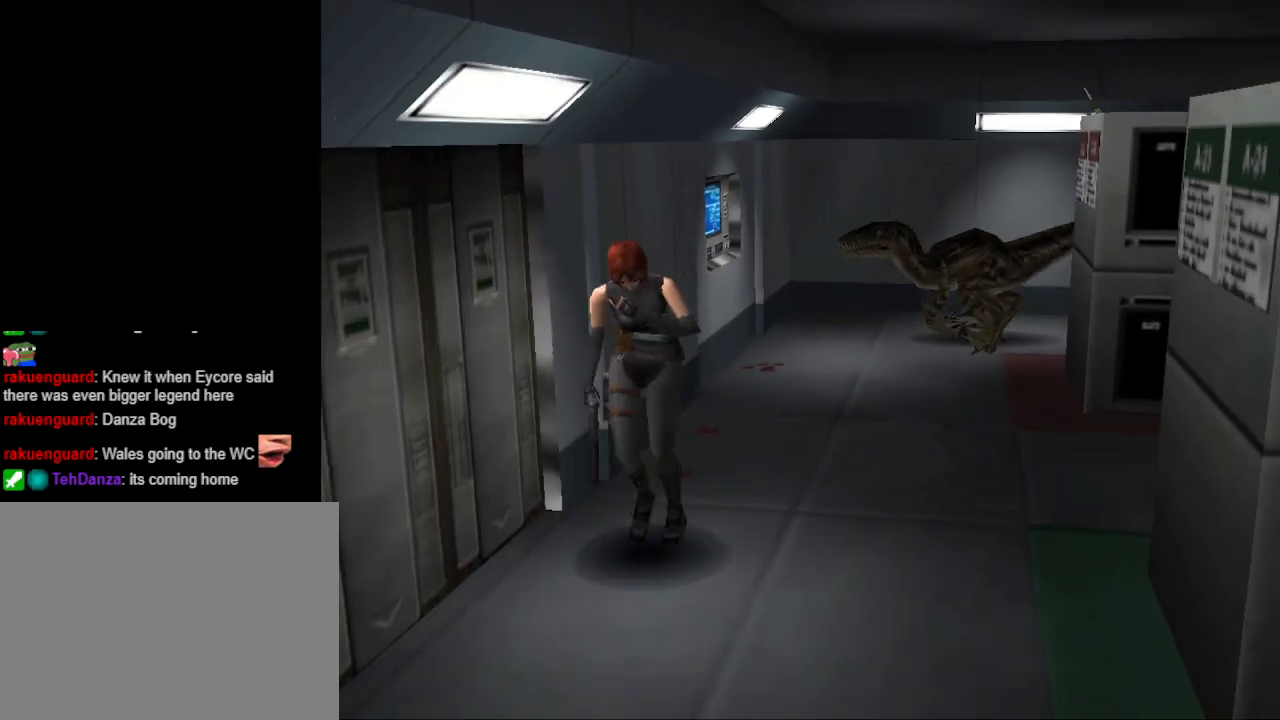
{"buttons": ["CIRCLE", "DPAD_UP"], "events": []}
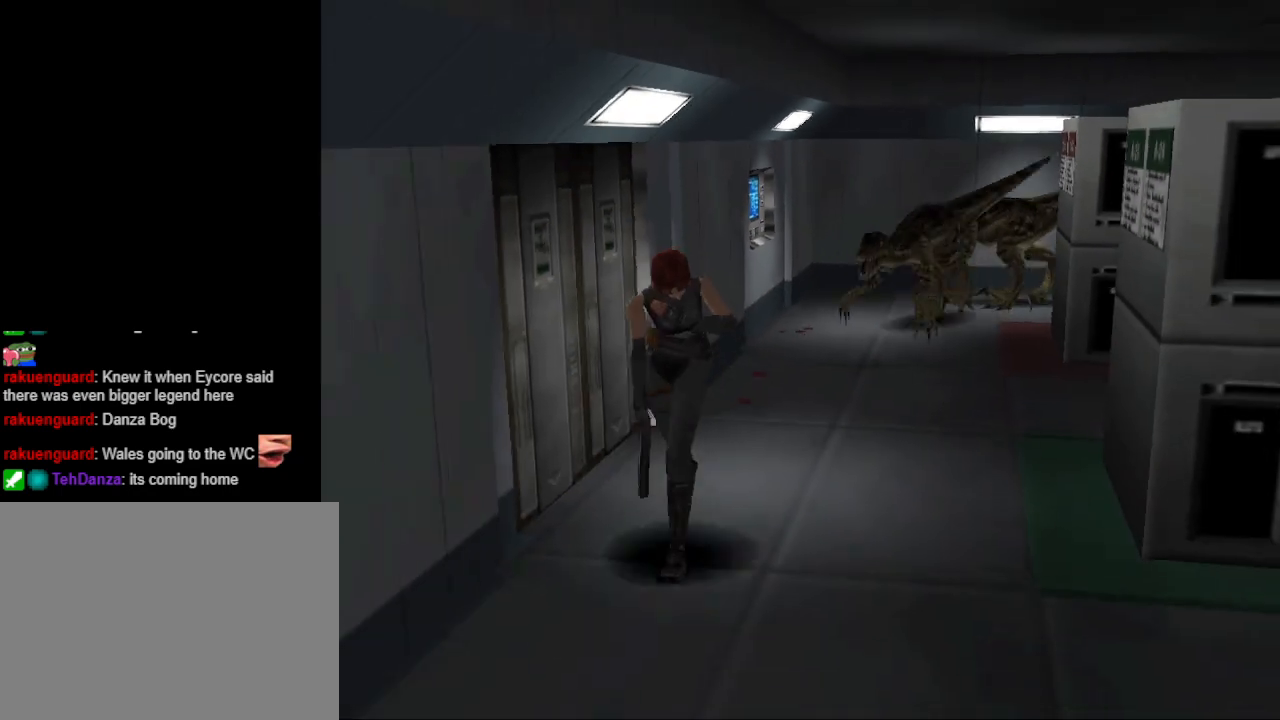
{"buttons": ["CIRCLE", "DPAD_UP", "DPAD_LEFT"], "events": [[267, "DPAD_LEFT", "down"]]}
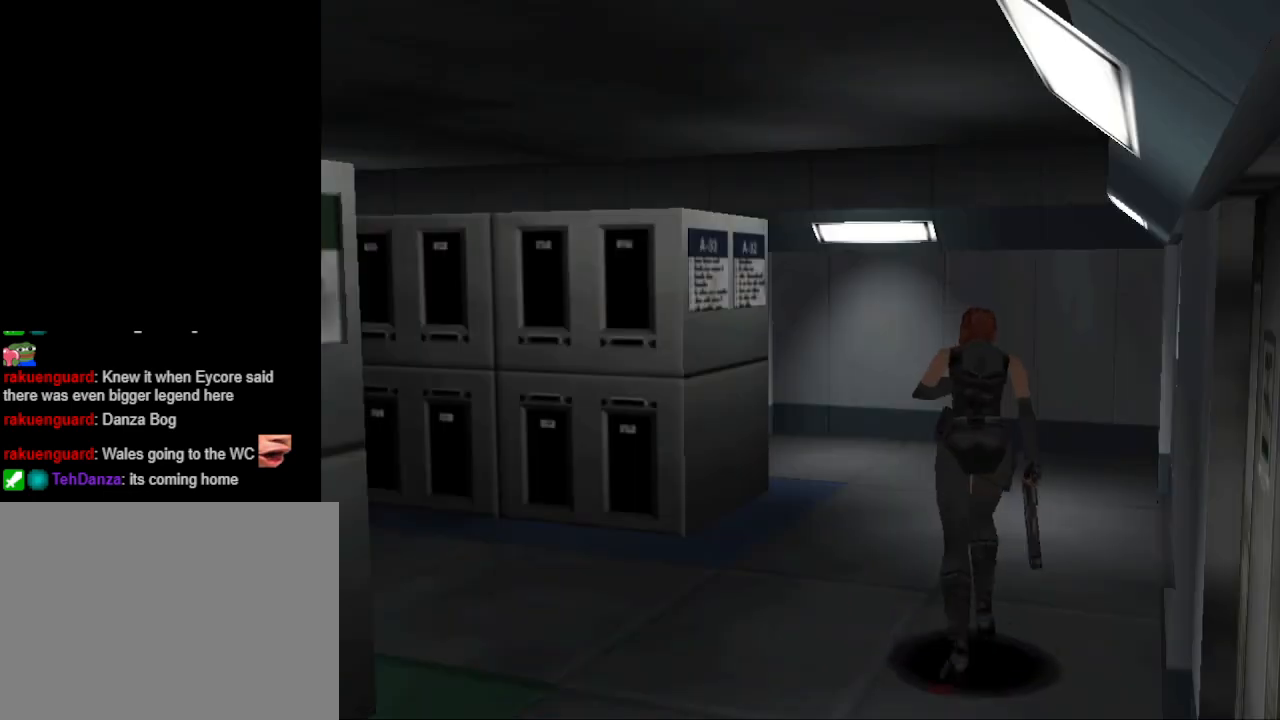
{"buttons": ["CIRCLE", "DPAD_UP"], "events": [[333, "DPAD_LEFT", "up"]]}
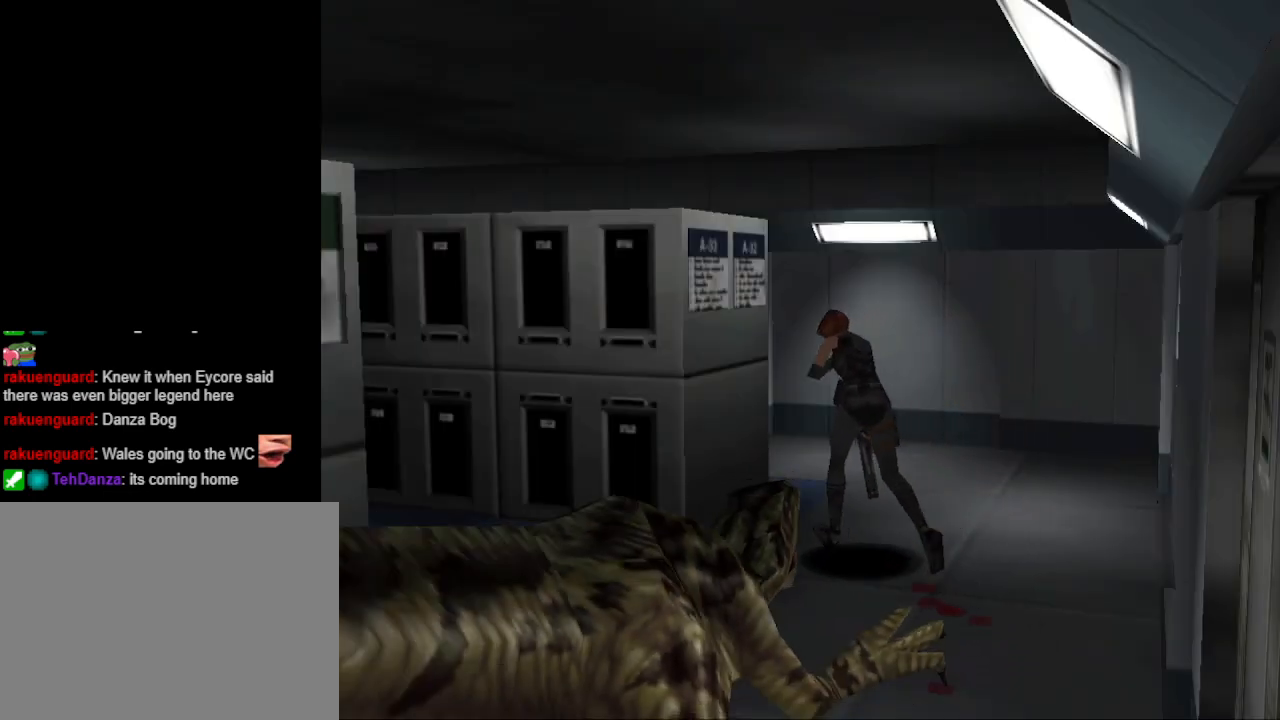
{"buttons": ["CIRCLE", "DPAD_UP"], "events": [[67, "DPAD_RIGHT", "down"], [300, "DPAD_RIGHT", "up"]]}
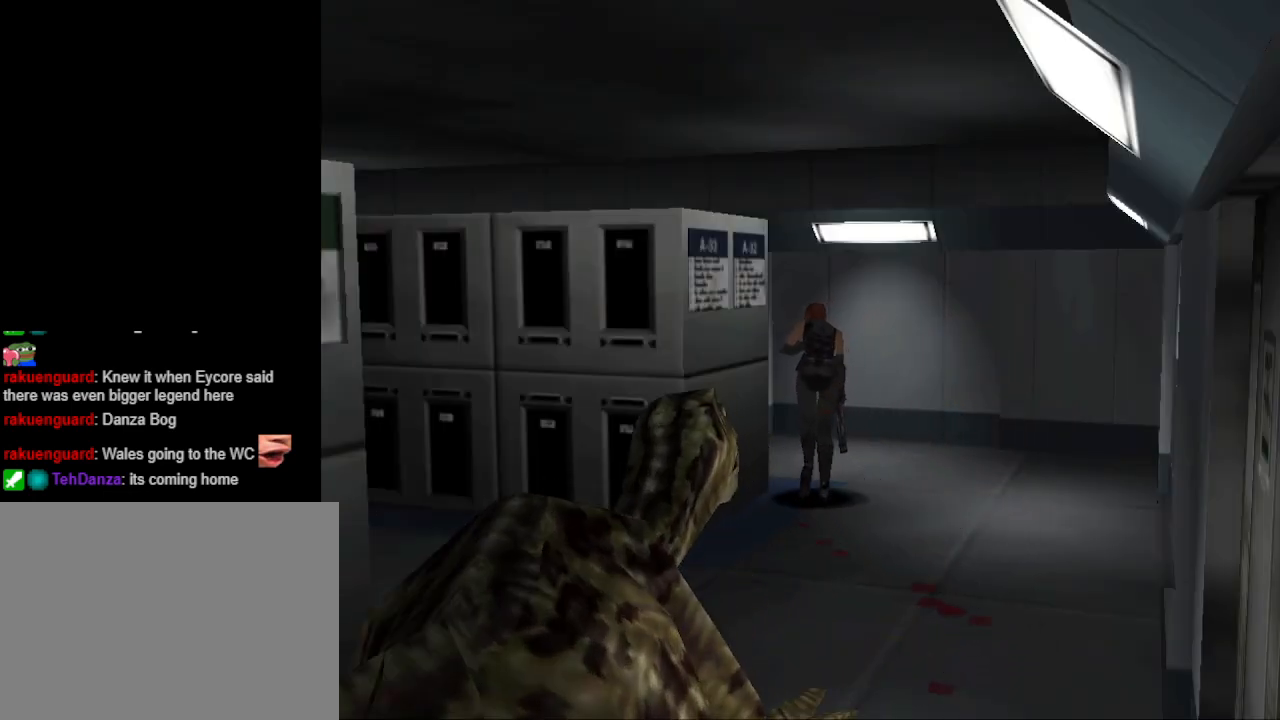
{"buttons": ["CIRCLE", "DPAD_UP", "DPAD_LEFT"], "events": [[100, "DPAD_LEFT", "down"]]}
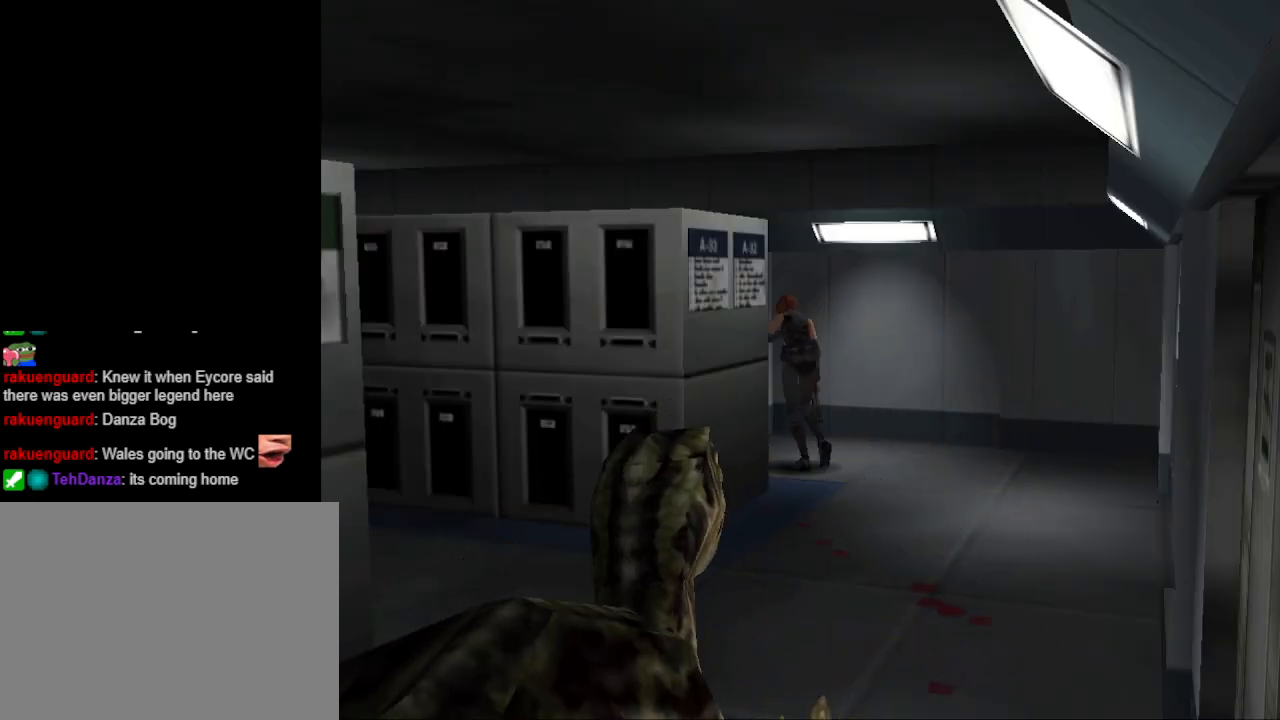
{"buttons": ["CIRCLE", "DPAD_UP", "DPAD_LEFT"], "events": [[100, "DPAD_LEFT", "up"], [467, "DPAD_LEFT", "down"]]}
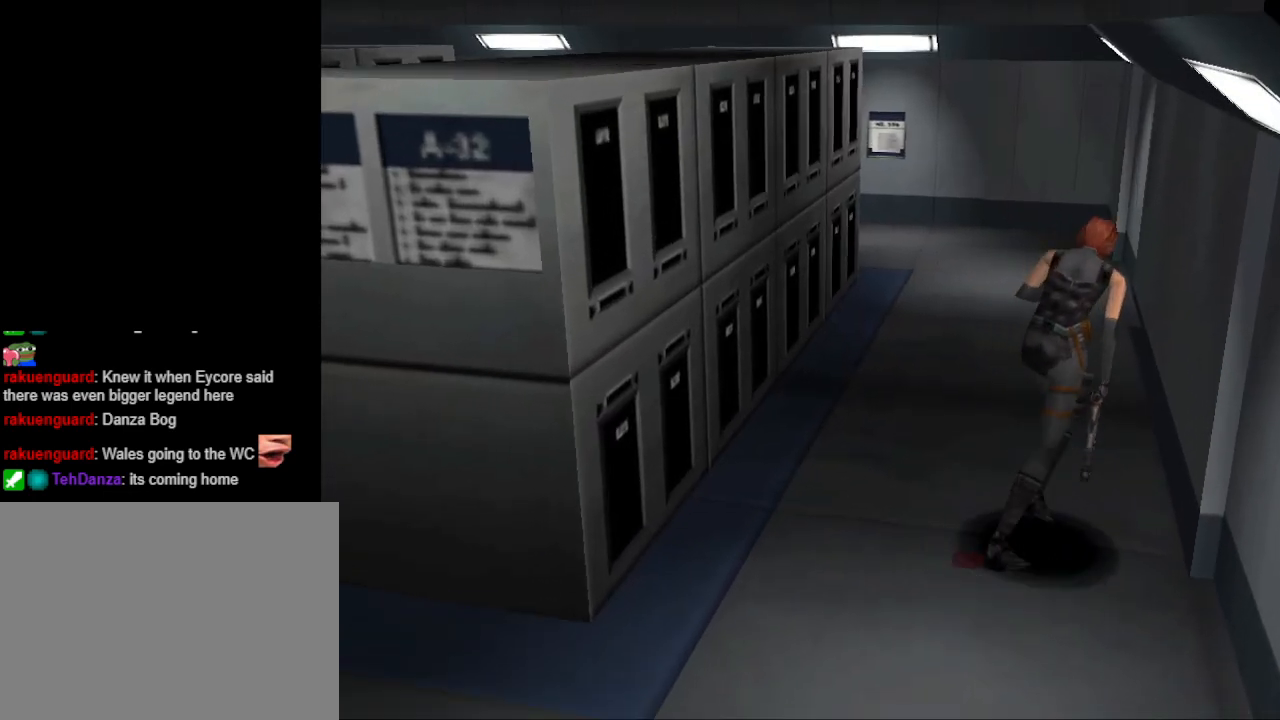
{"buttons": ["CIRCLE", "DPAD_UP"], "events": [[333, "DPAD_LEFT", "up"]]}
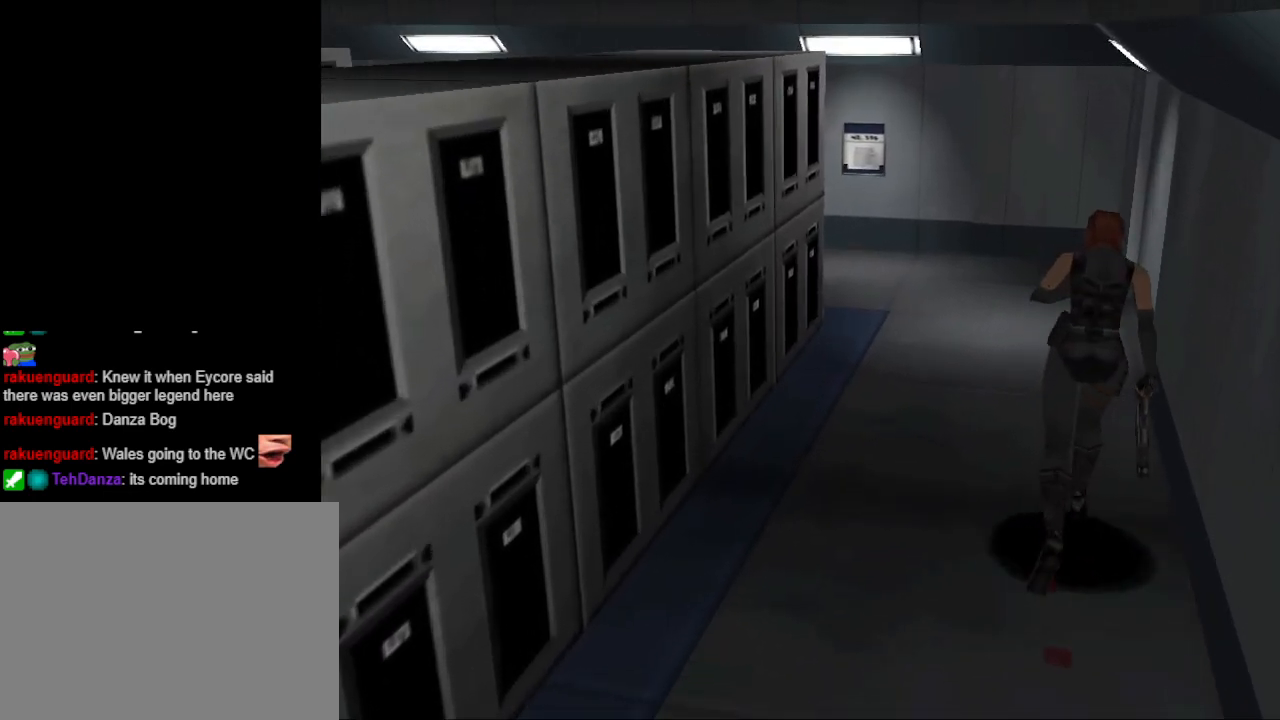
{"buttons": ["CIRCLE", "DPAD_UP"], "events": []}
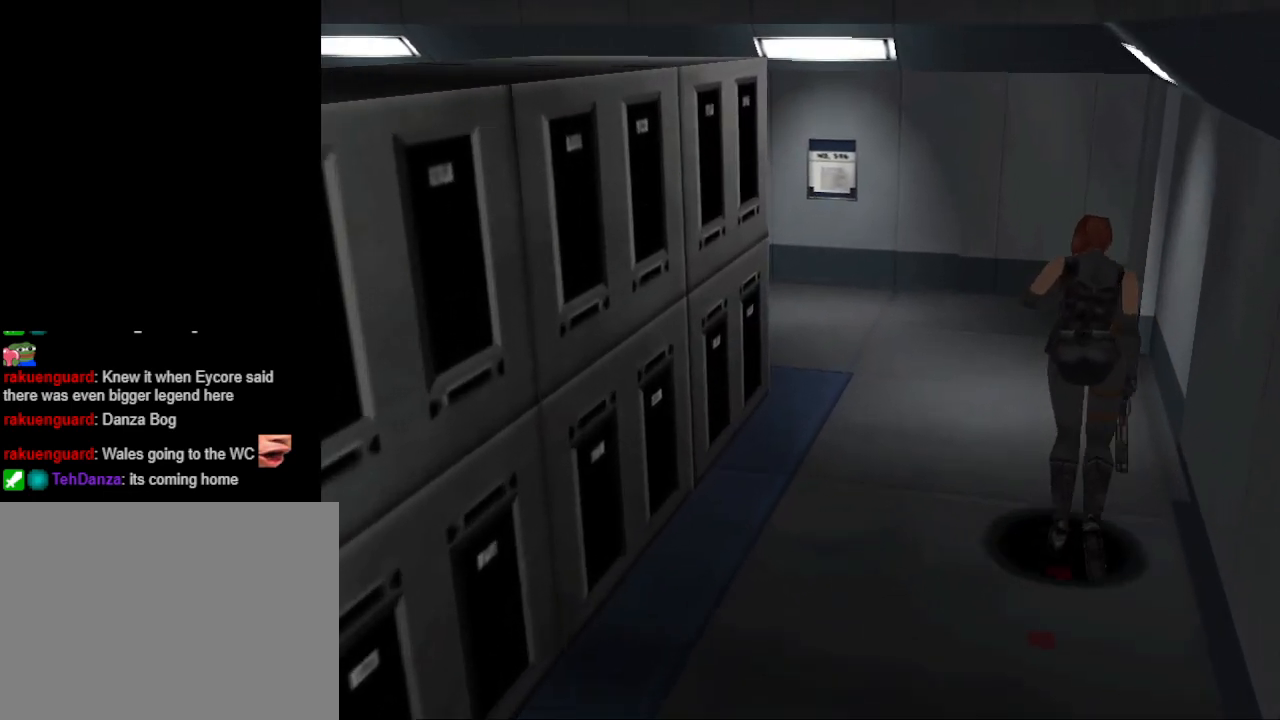
{"buttons": ["CIRCLE", "DPAD_UP", "DPAD_LEFT"], "events": [[267, "DPAD_LEFT", "down"]]}
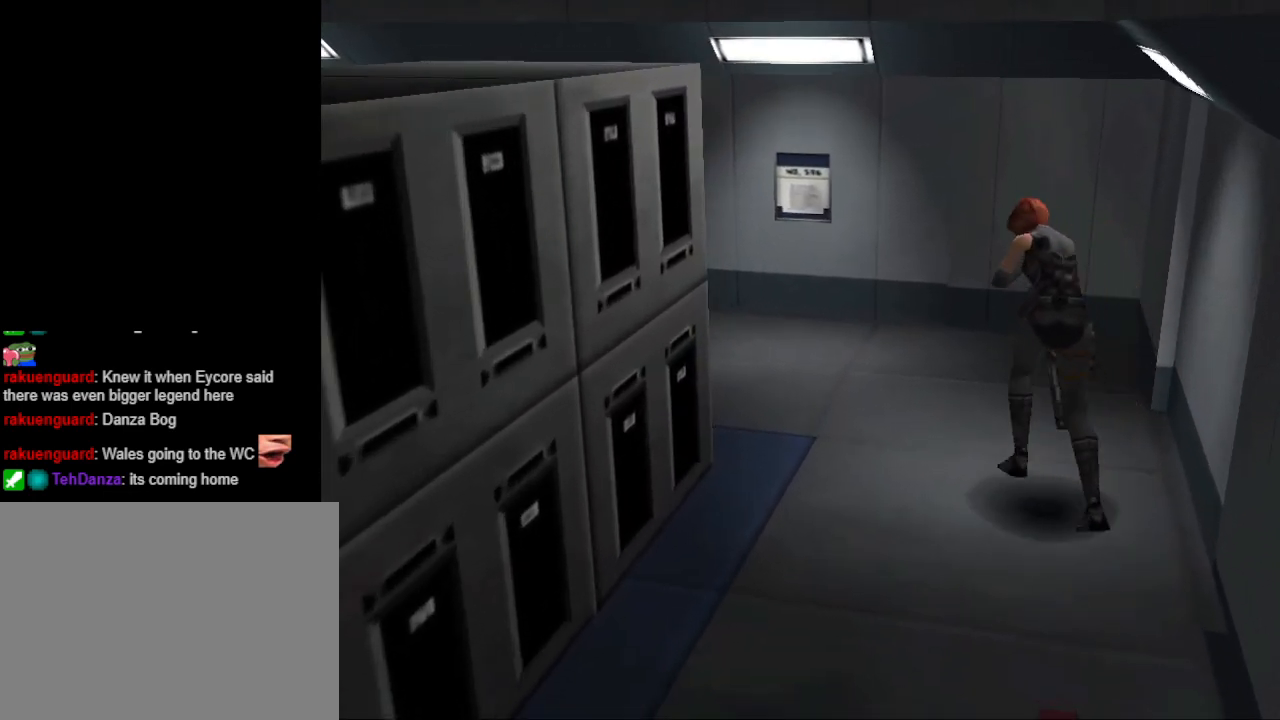
{"buttons": ["CIRCLE", "DPAD_UP", "DPAD_LEFT"], "events": []}
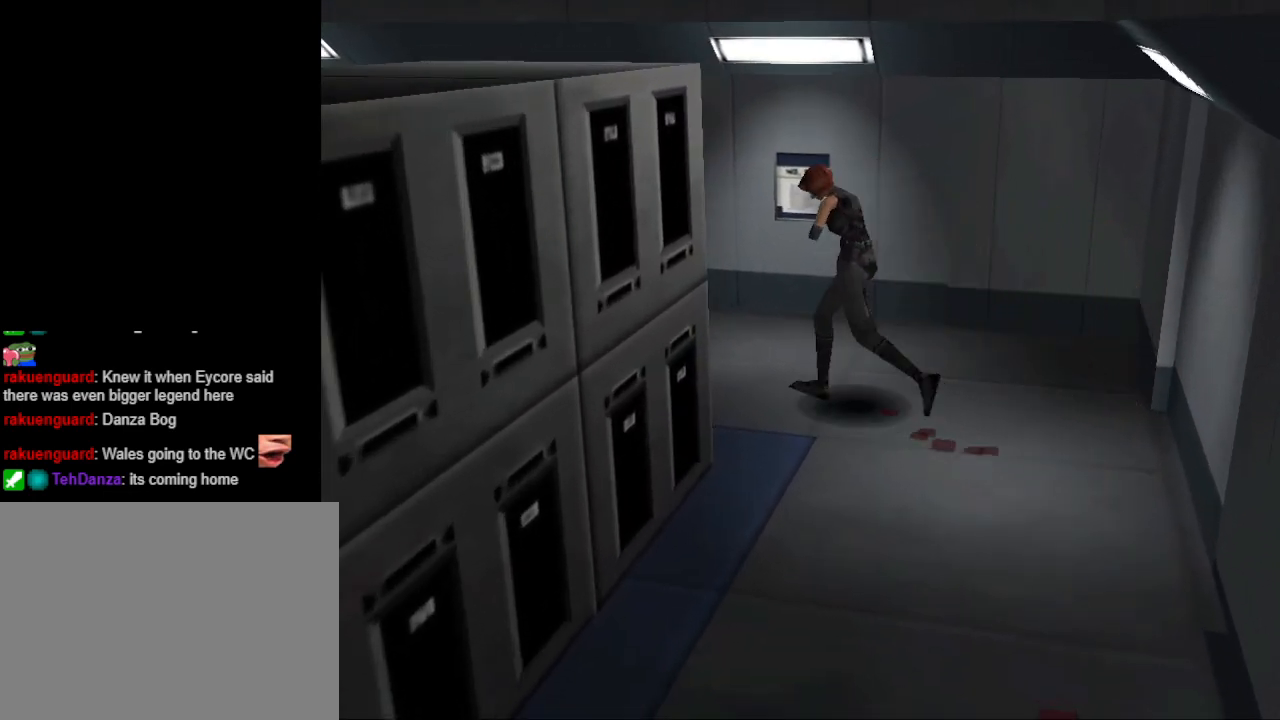
{"buttons": ["CIRCLE", "DPAD_UP"], "events": [[133, "DPAD_LEFT", "up"]]}
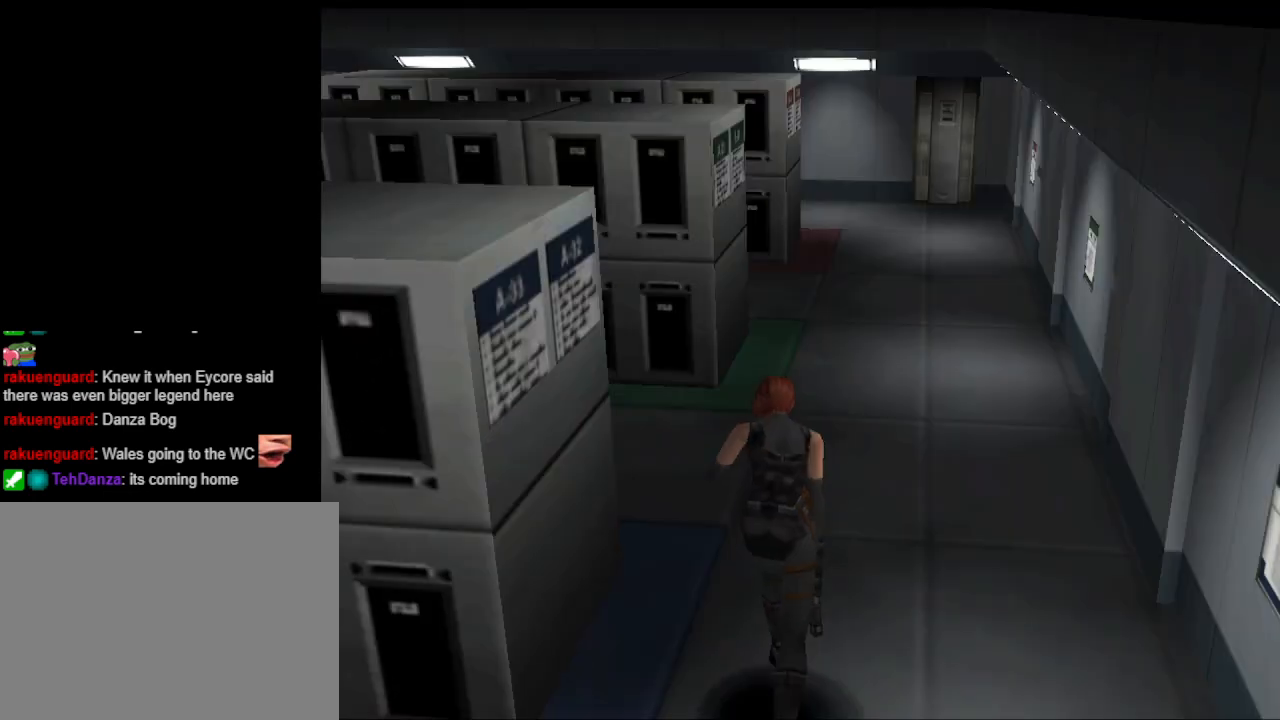
{"buttons": ["CIRCLE", "DPAD_UP"], "events": []}
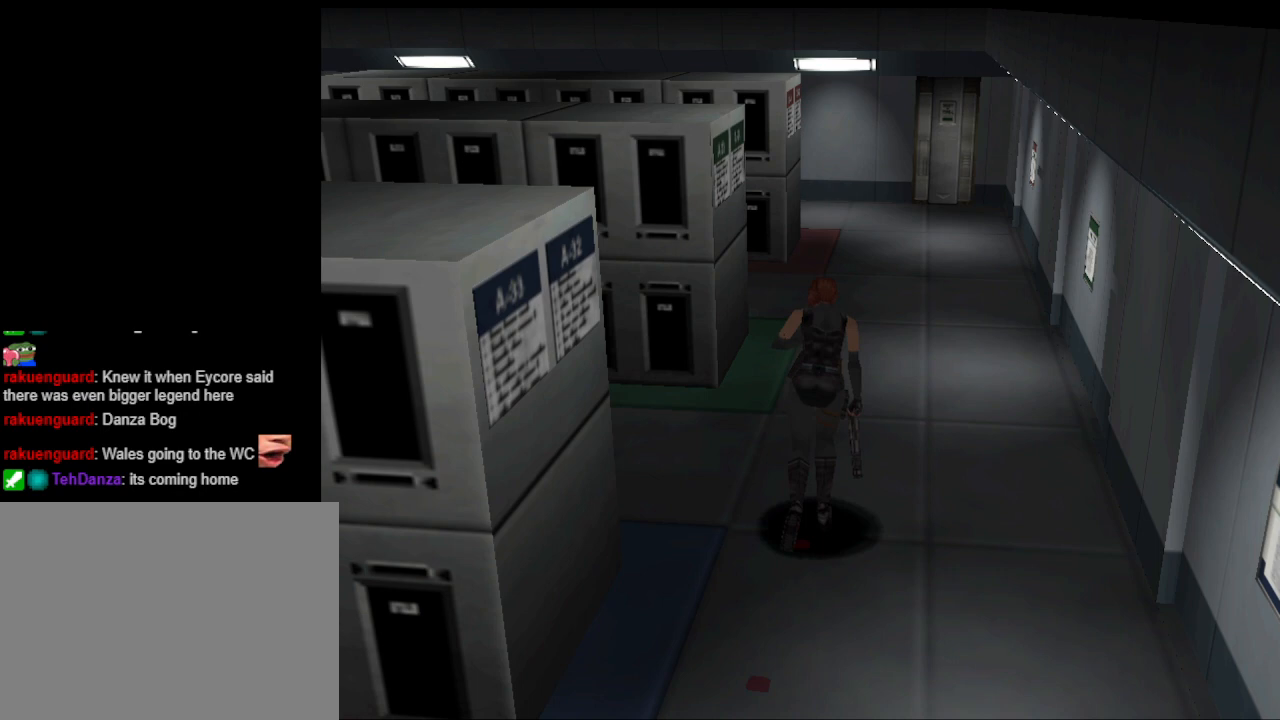
{"buttons": ["CIRCLE", "DPAD_UP", "DPAD_RIGHT"], "events": [[467, "DPAD_RIGHT", "down"]]}
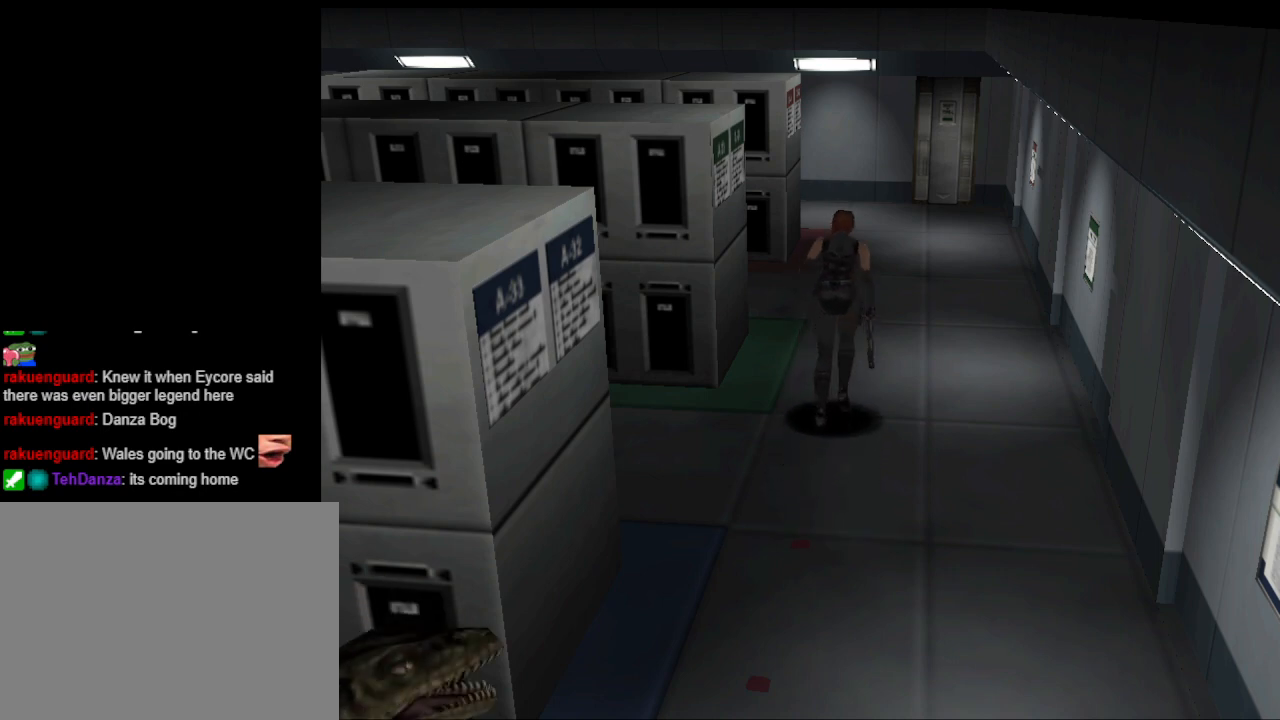
{"buttons": ["CIRCLE", "DPAD_UP"], "events": [[100, "DPAD_RIGHT", "up"]]}
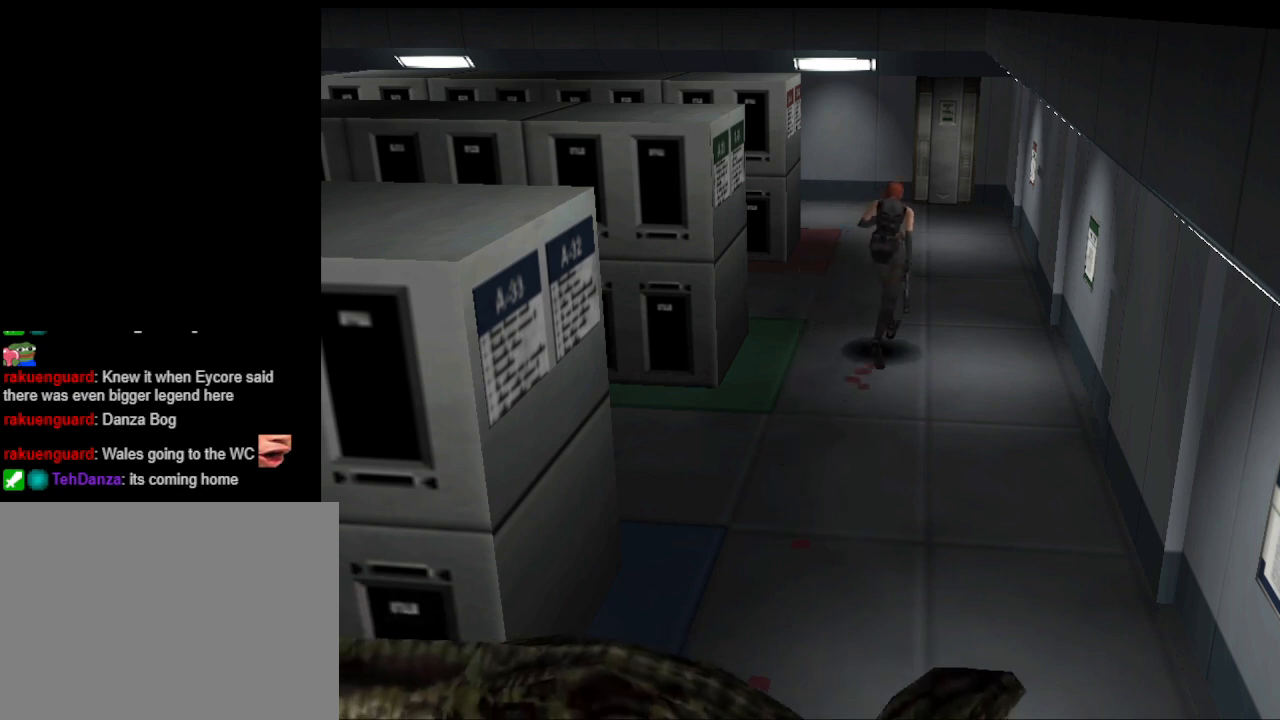
{"buttons": ["CIRCLE", "DPAD_UP"], "events": [[300, "DPAD_LEFT", "down"], [433, "DPAD_LEFT", "up"]]}
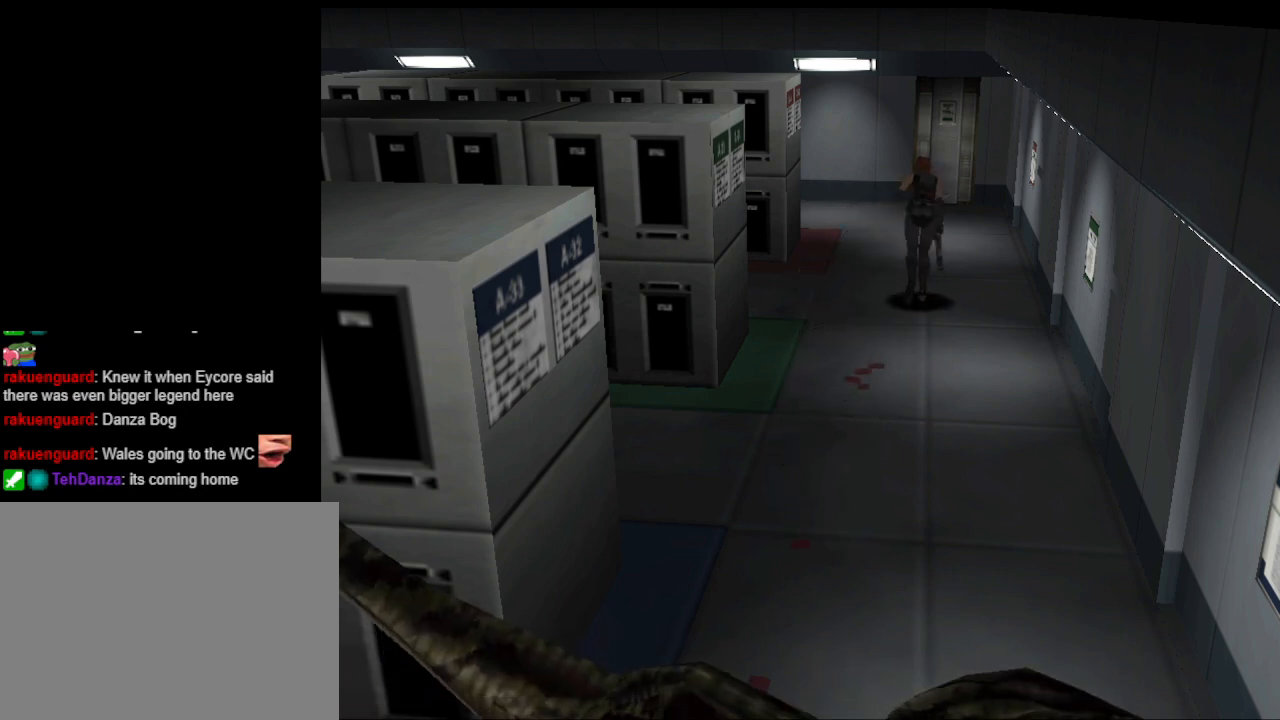
{"buttons": ["CIRCLE", "DPAD_UP"], "events": [[333, "DPAD_RIGHT", "down"], [367, "DPAD_RIGHT", "up"]]}
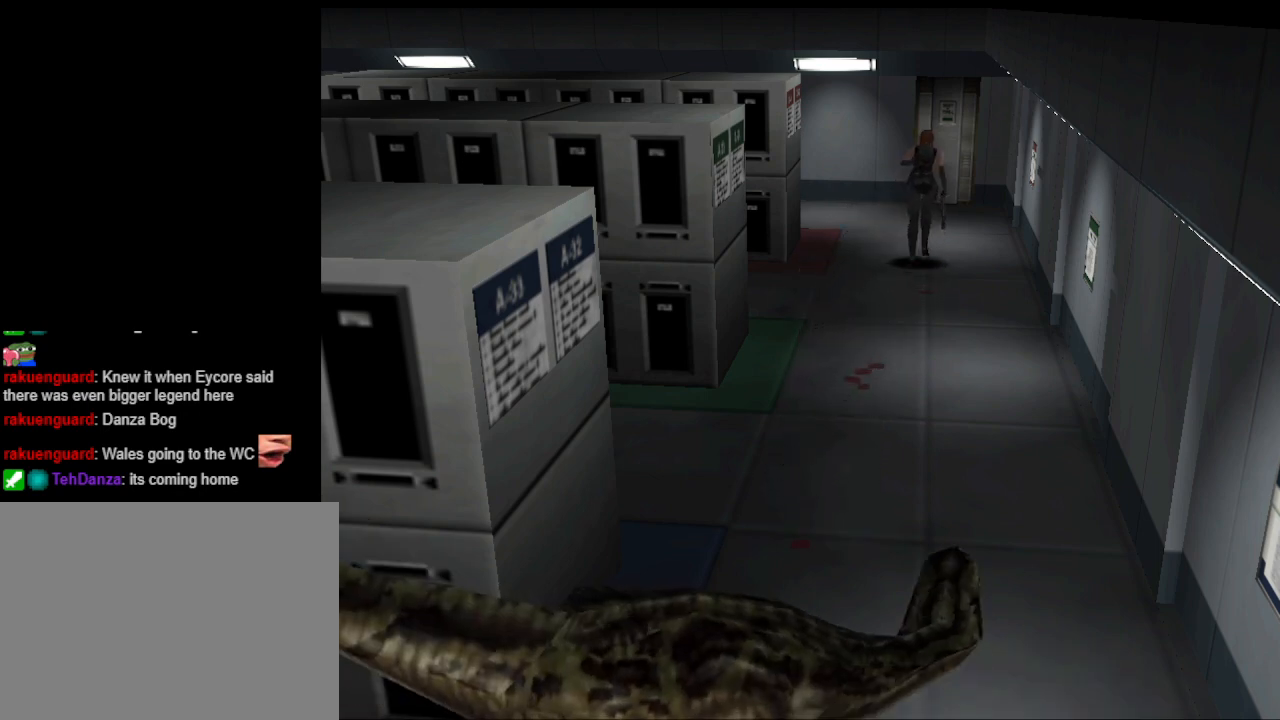
{"buttons": ["CIRCLE", "DPAD_UP"], "events": []}
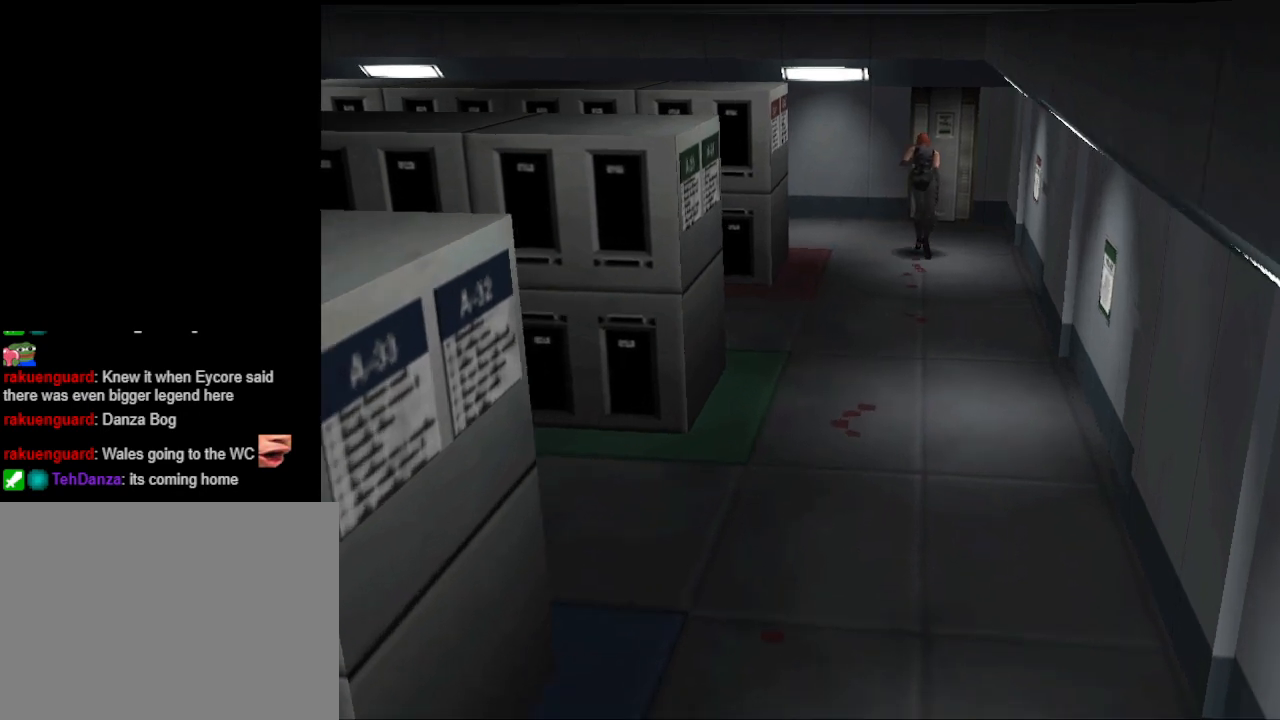
{"buttons": ["CIRCLE", "DPAD_UP"], "events": []}
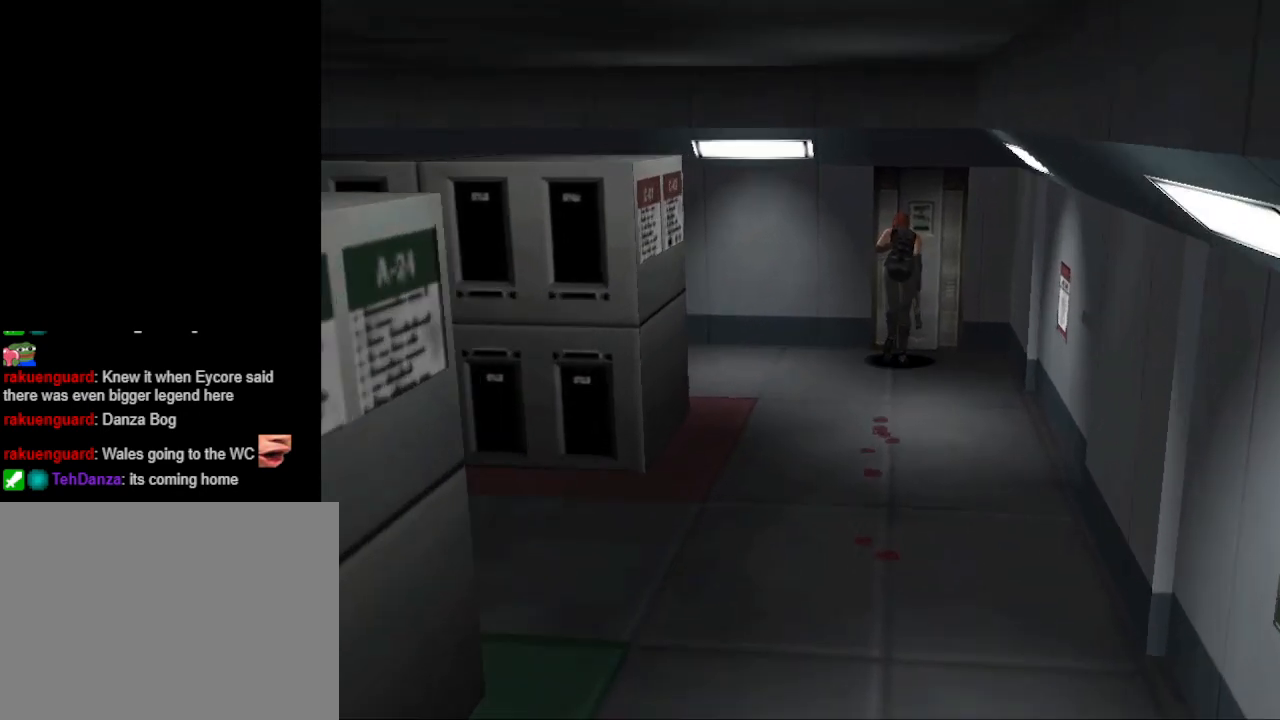
{"buttons": [], "events": [[33, "CIRCLE", "up"], [100, "CROSS", "down"], [100, "DPAD_UP", "up"], [233, "CROSS", "up"], [300, "CROSS", "down"], [433, "CROSS", "up"]]}